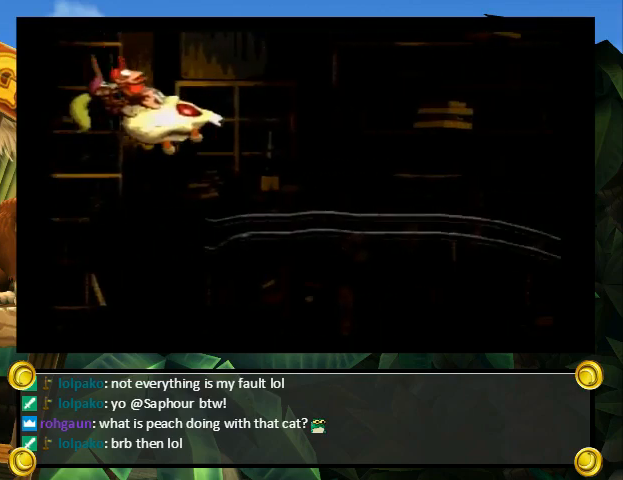
Gameplay with a controller (Nintendo layout); each line is a JSON object with the inputs held at the frame after it. "events" lists button and stick changes between this image and that frame as [ms after this image, input, new state], when the widget could be followed in between. Not read: L3 R3.
{"buttons": ["Y", "DPAD_RIGHT"], "events": [[33, "DPAD_UP", "down"], [67, "B", "down"], [267, "B", "up"], [367, "DPAD_UP", "up"]]}
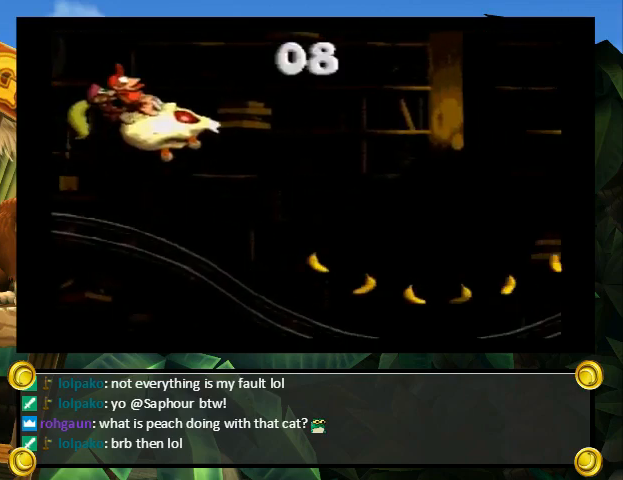
{"buttons": ["Y", "DPAD_RIGHT"], "events": [[100, "DPAD_UP", "down"], [167, "B", "down"], [400, "DPAD_UP", "up"], [467, "B", "up"]]}
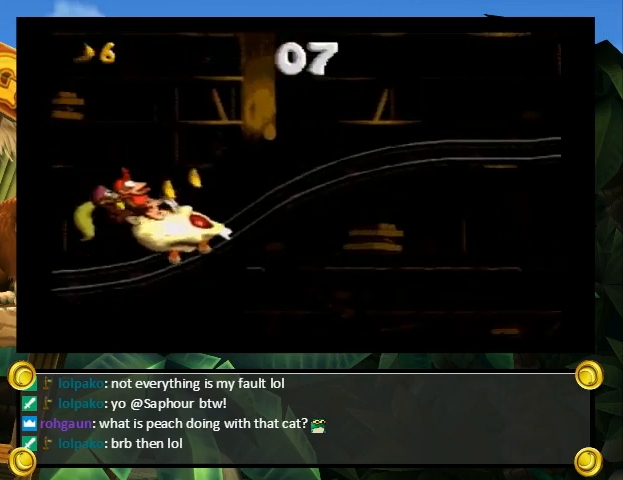
{"buttons": ["B", "Y", "DPAD_UP", "DPAD_RIGHT"], "events": [[233, "DPAD_UP", "down"], [267, "B", "down"]]}
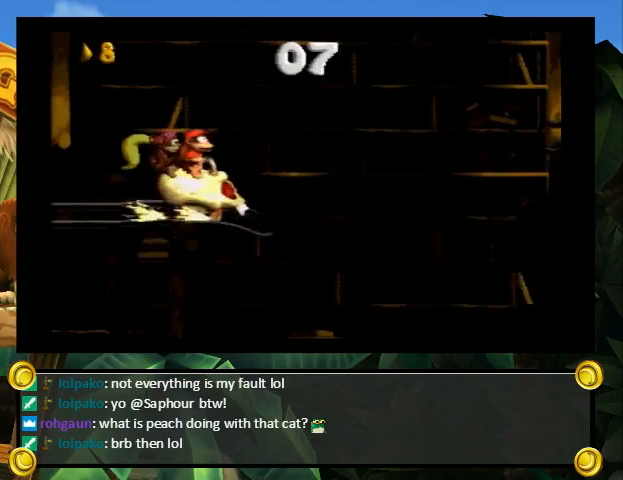
{"buttons": ["B", "Y", "DPAD_UP", "DPAD_RIGHT"], "events": [[133, "B", "up"], [167, "DPAD_UP", "up"], [300, "DPAD_UP", "down"], [400, "B", "down"]]}
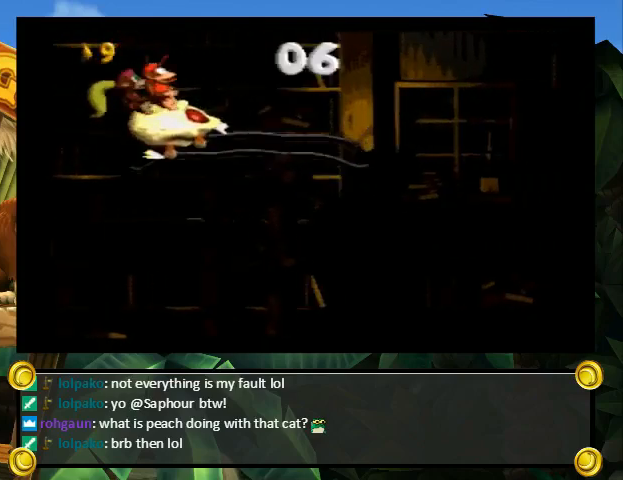
{"buttons": ["Y", "DPAD_UP", "DPAD_RIGHT"], "events": [[267, "B", "up"], [267, "DPAD_UP", "up"], [467, "DPAD_UP", "down"]]}
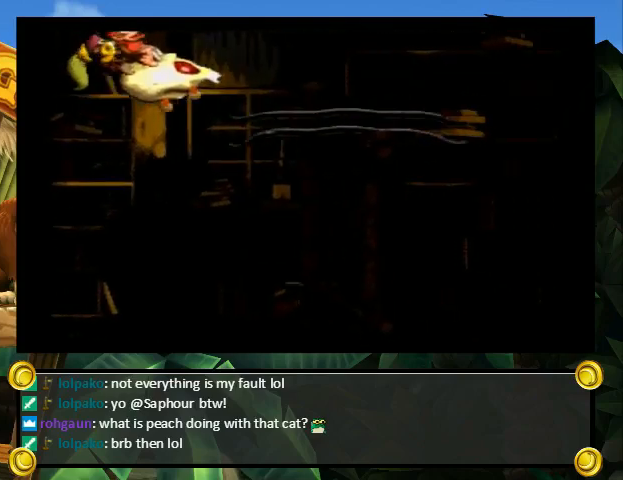
{"buttons": ["Y", "DPAD_RIGHT"], "events": [[33, "B", "down"], [367, "DPAD_UP", "up"], [400, "B", "up"]]}
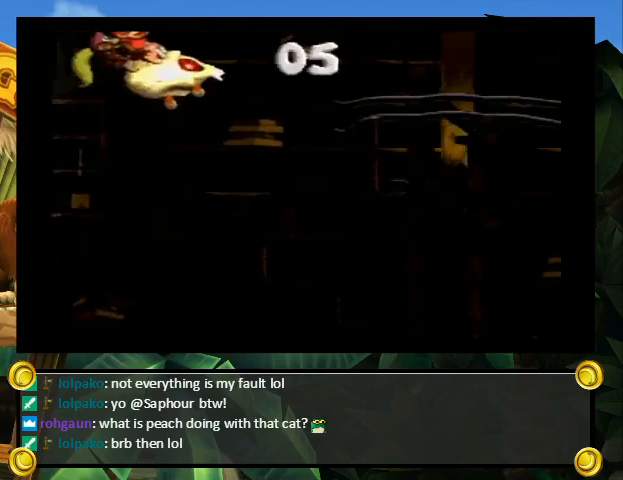
{"buttons": ["Y", "DPAD_RIGHT"], "events": [[133, "B", "down"], [133, "DPAD_UP", "down"], [233, "B", "up"], [467, "DPAD_UP", "up"]]}
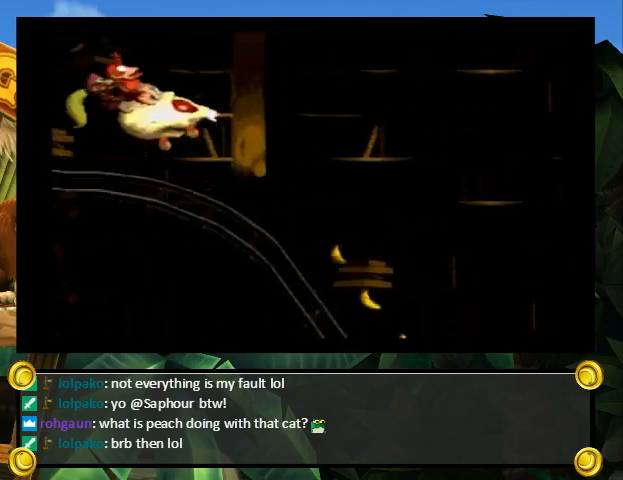
{"buttons": ["Y", "DPAD_RIGHT"], "events": []}
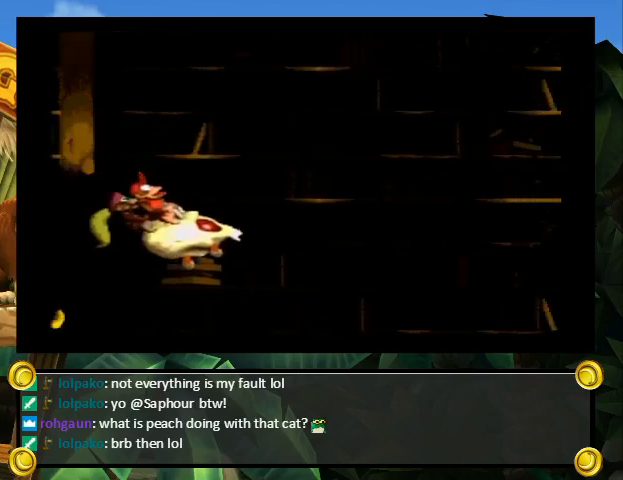
{"buttons": ["B", "Y", "DPAD_UP", "DPAD_RIGHT"], "events": [[100, "DPAD_UP", "down"], [200, "B", "down"]]}
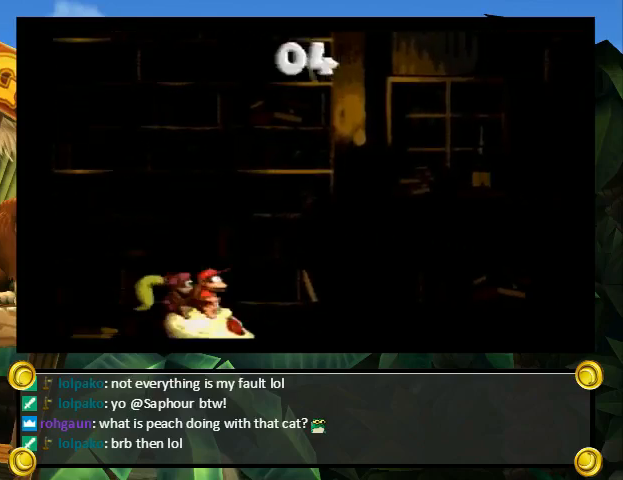
{"buttons": ["B", "Y", "DPAD_UP", "DPAD_RIGHT"], "events": [[133, "B", "up"], [133, "DPAD_UP", "up"], [200, "DPAD_UP", "down"], [267, "B", "down"]]}
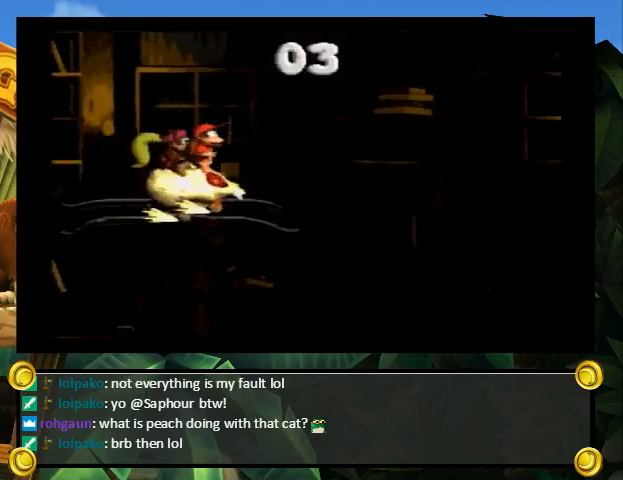
{"buttons": ["B", "Y", "DPAD_UP", "DPAD_RIGHT"], "events": [[67, "B", "up"], [67, "DPAD_UP", "up"], [433, "DPAD_UP", "down"], [500, "B", "down"]]}
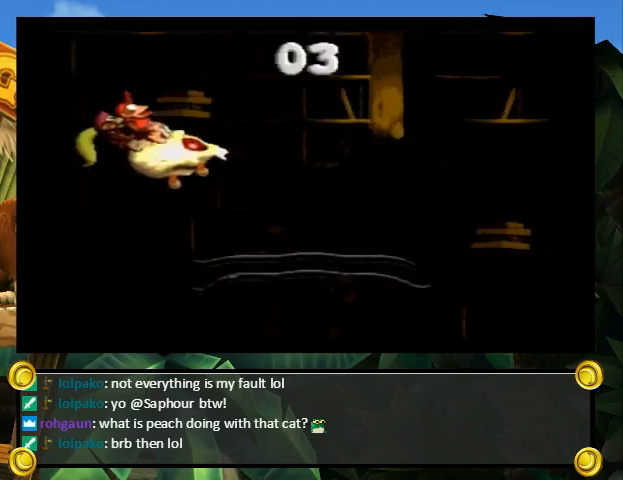
{"buttons": ["Y", "DPAD_UP", "DPAD_RIGHT"], "events": [[300, "DPAD_UP", "up"], [333, "B", "up"], [467, "DPAD_UP", "down"]]}
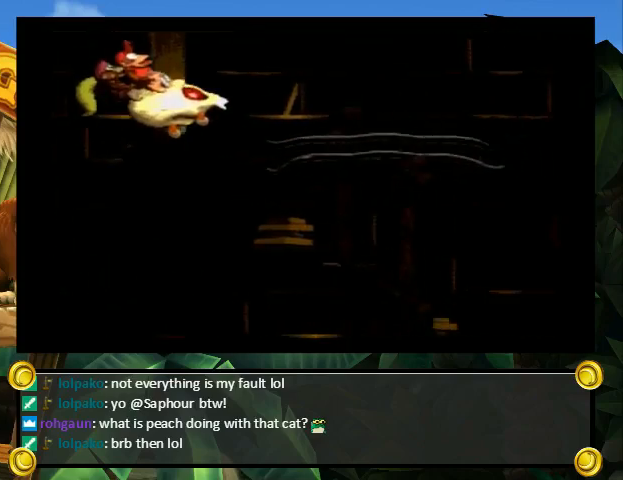
{"buttons": ["B", "Y", "DPAD_RIGHT"], "events": [[33, "B", "down"], [200, "DPAD_UP", "up"]]}
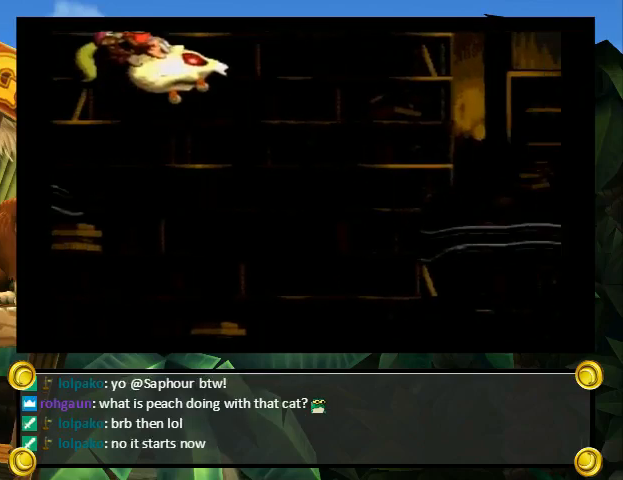
{"buttons": [], "events": [[100, "B", "up"], [200, "Y", "up"], [233, "DPAD_RIGHT", "up"]]}
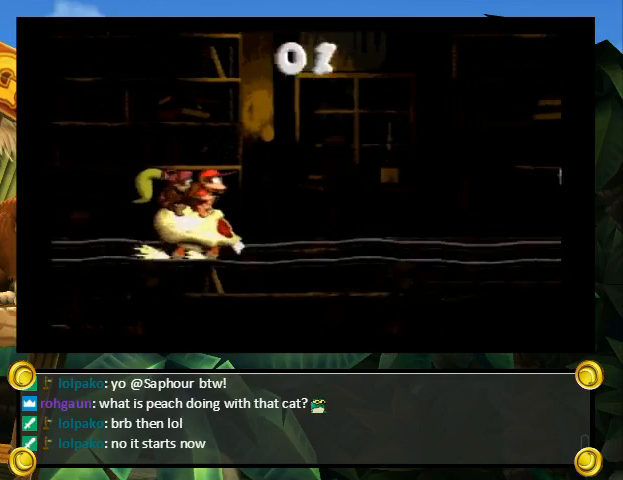
{"buttons": [], "events": []}
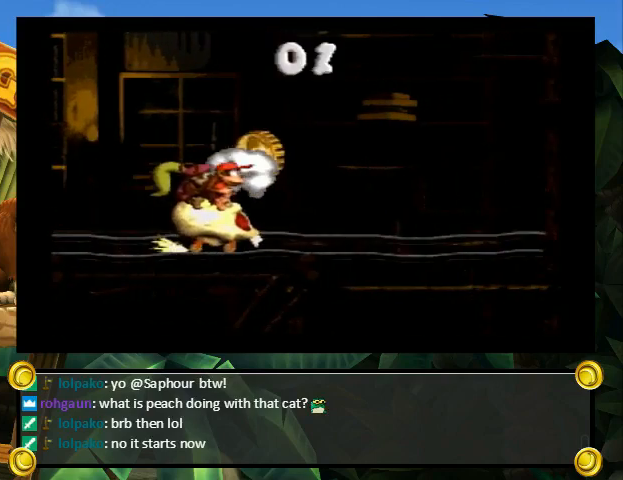
{"buttons": [], "events": []}
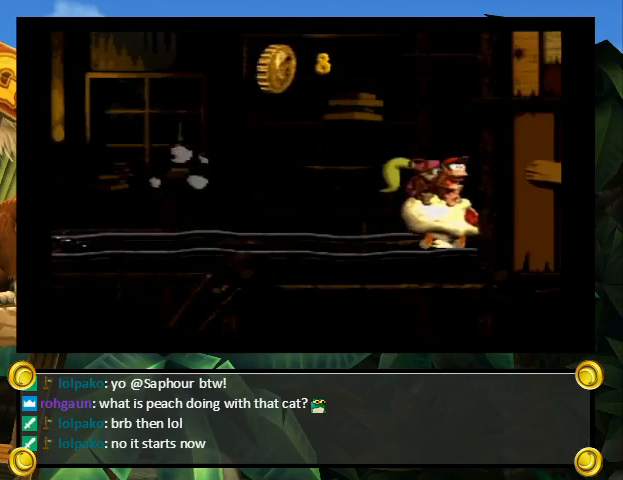
{"buttons": [], "events": []}
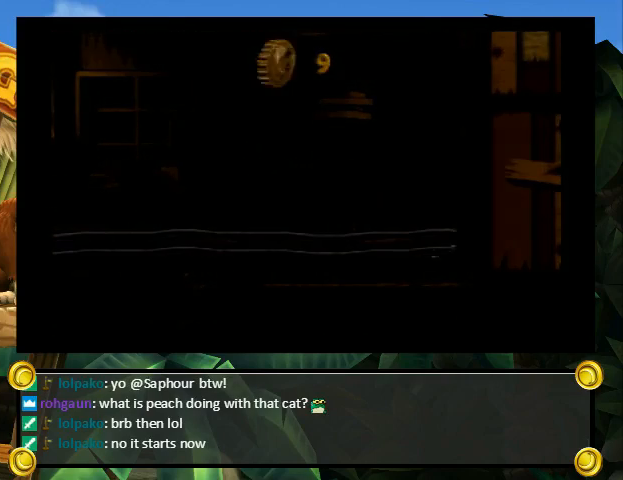
{"buttons": [], "events": []}
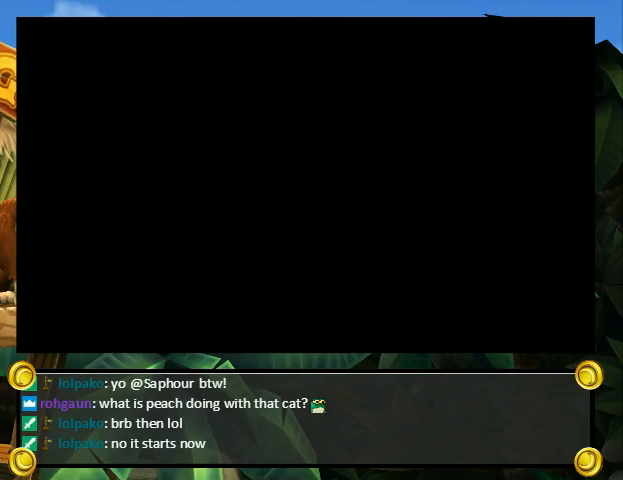
{"buttons": [], "events": []}
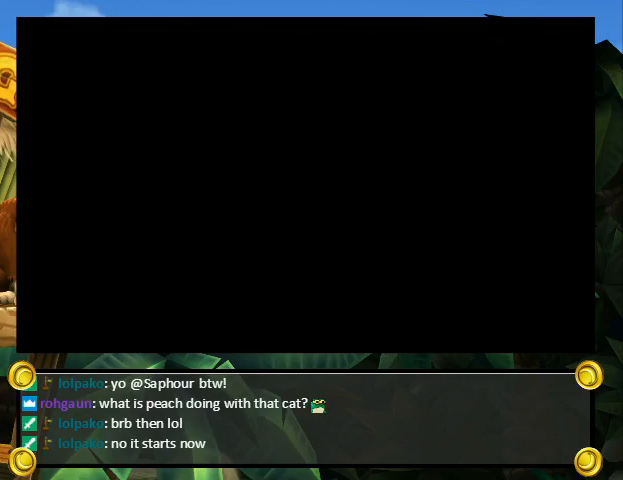
{"buttons": [], "events": []}
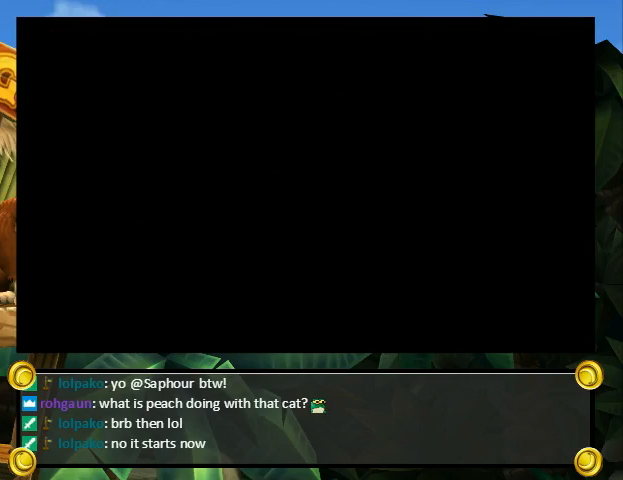
{"buttons": [], "events": []}
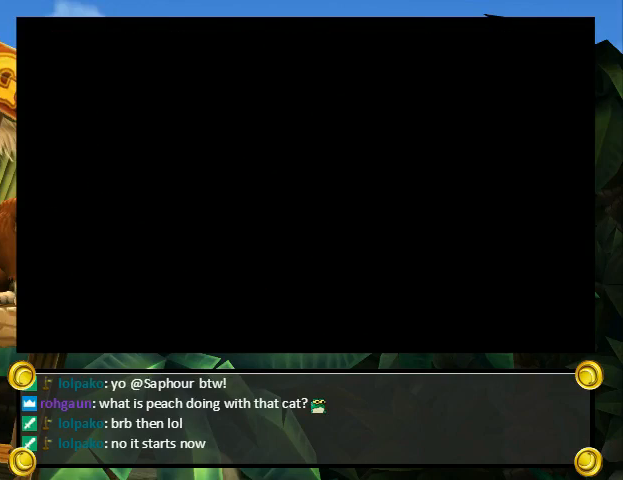
{"buttons": [], "events": []}
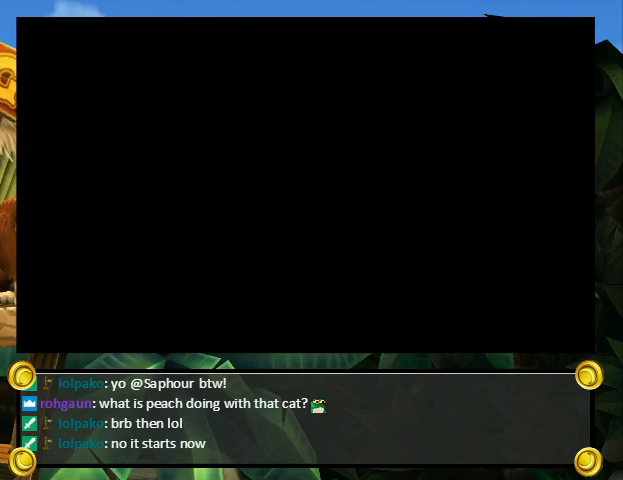
{"buttons": ["Y", "DPAD_RIGHT"], "events": [[300, "DPAD_RIGHT", "down"], [300, "Y", "down"]]}
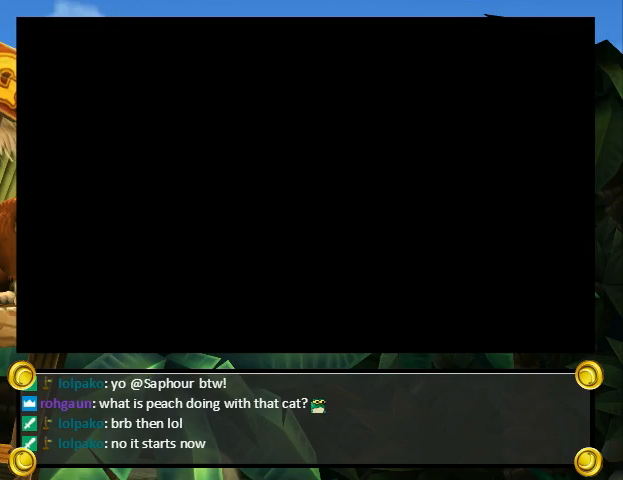
{"buttons": ["Y", "DPAD_RIGHT"], "events": []}
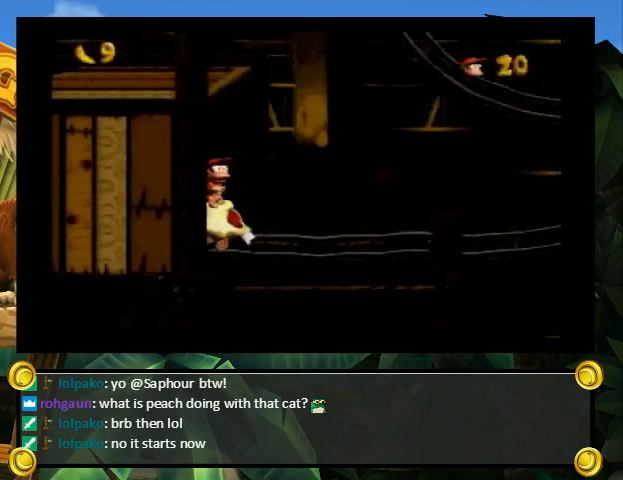
{"buttons": ["Y", "DPAD_RIGHT"], "events": []}
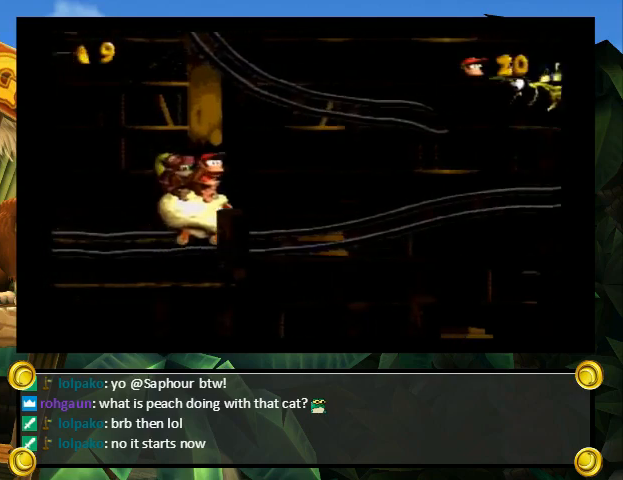
{"buttons": ["Y", "DPAD_RIGHT"], "events": [[33, "B", "down"], [100, "B", "up"]]}
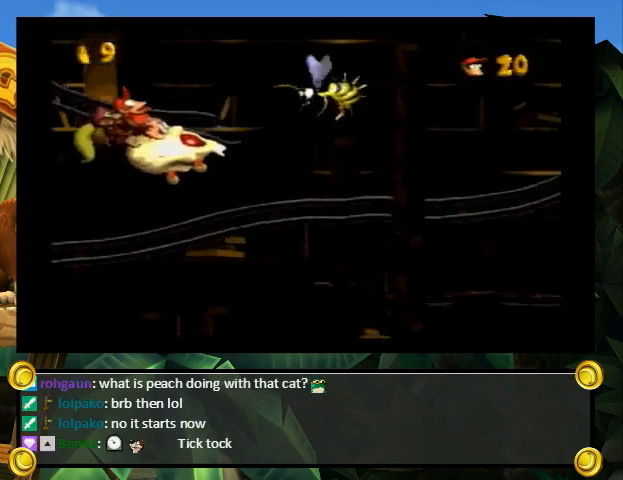
{"buttons": ["Y", "DPAD_RIGHT"], "events": []}
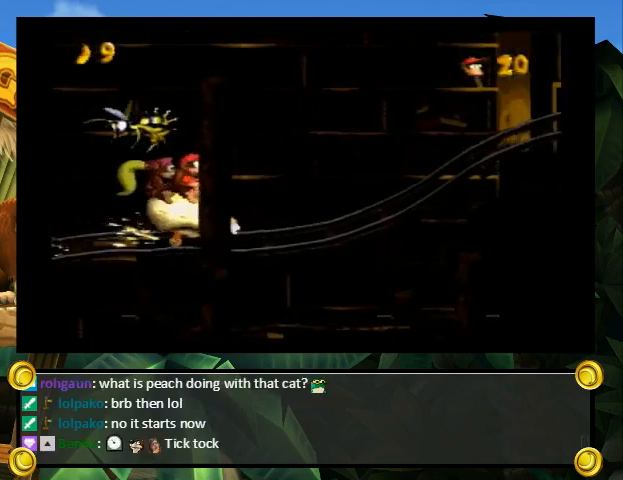
{"buttons": ["Y", "DPAD_UP", "DPAD_RIGHT"], "events": [[167, "DPAD_UP", "down"], [267, "B", "down"], [500, "B", "up"]]}
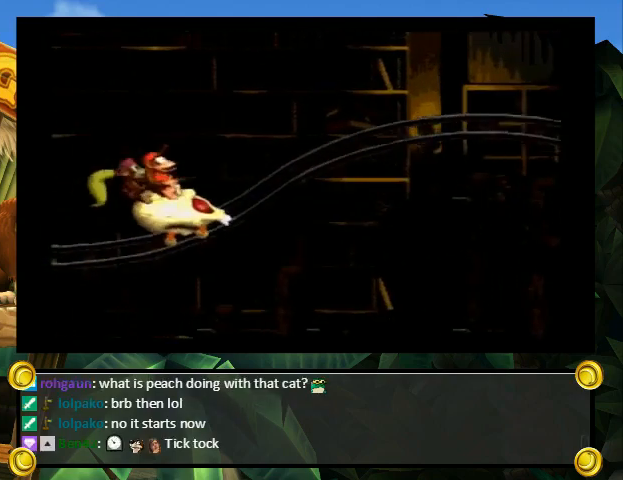
{"buttons": ["Y", "DPAD_UP", "DPAD_RIGHT"], "events": [[167, "B", "down"], [333, "B", "up"]]}